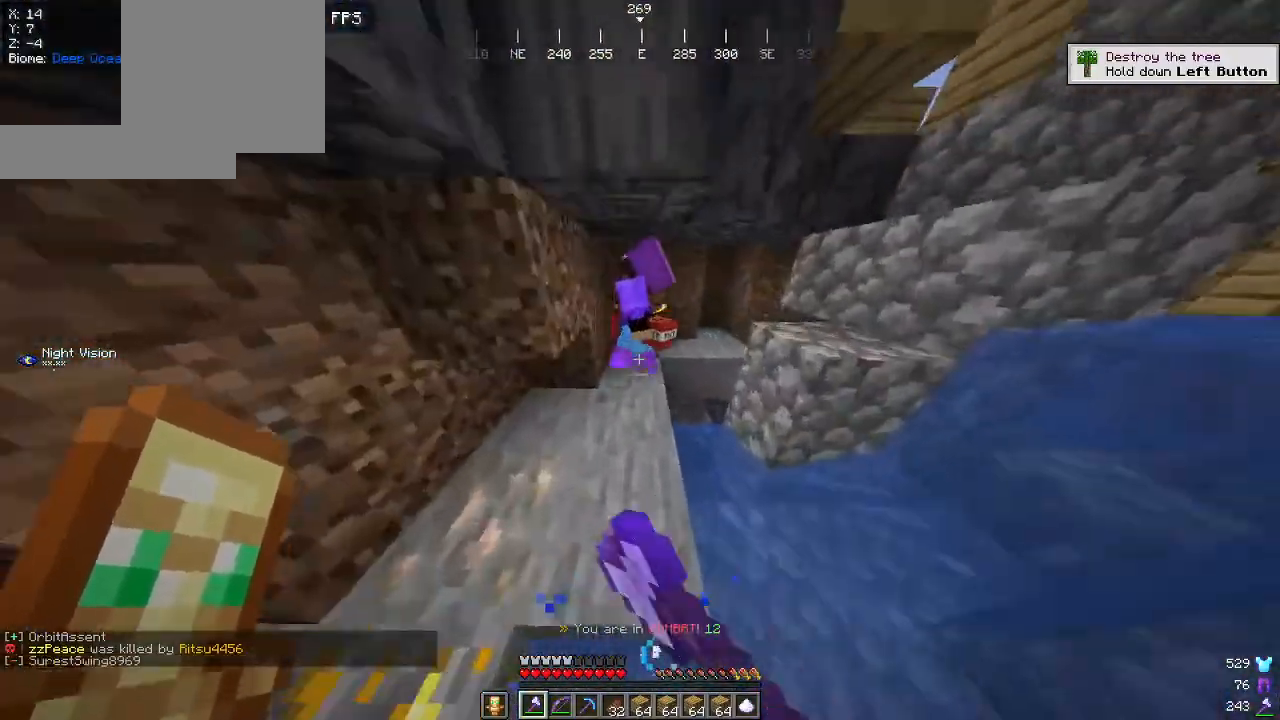
Gameplay with keyboard and mouse; each line is a JSON object with the keys and mouse buttons held at the frame after it. "events" lists presses ("down") and releases ("up") of "a", "d", "s", "w", "mouse_left" and "mouse_right" between this image and that frame as [ms after this image, input, new state], when the widget could be followed in between. "mouse_left", "mouse_right" = the "left", "right" buttons of the "mouse" list. No other keys are recorded. Fast repeated clicks can show as one long hold. Mouse movement is not recorded.
{"keys": [], "mouse": [], "events": [[17, "mouse_left", "up"], [34, "a", "up"], [384, "w", "up"]]}
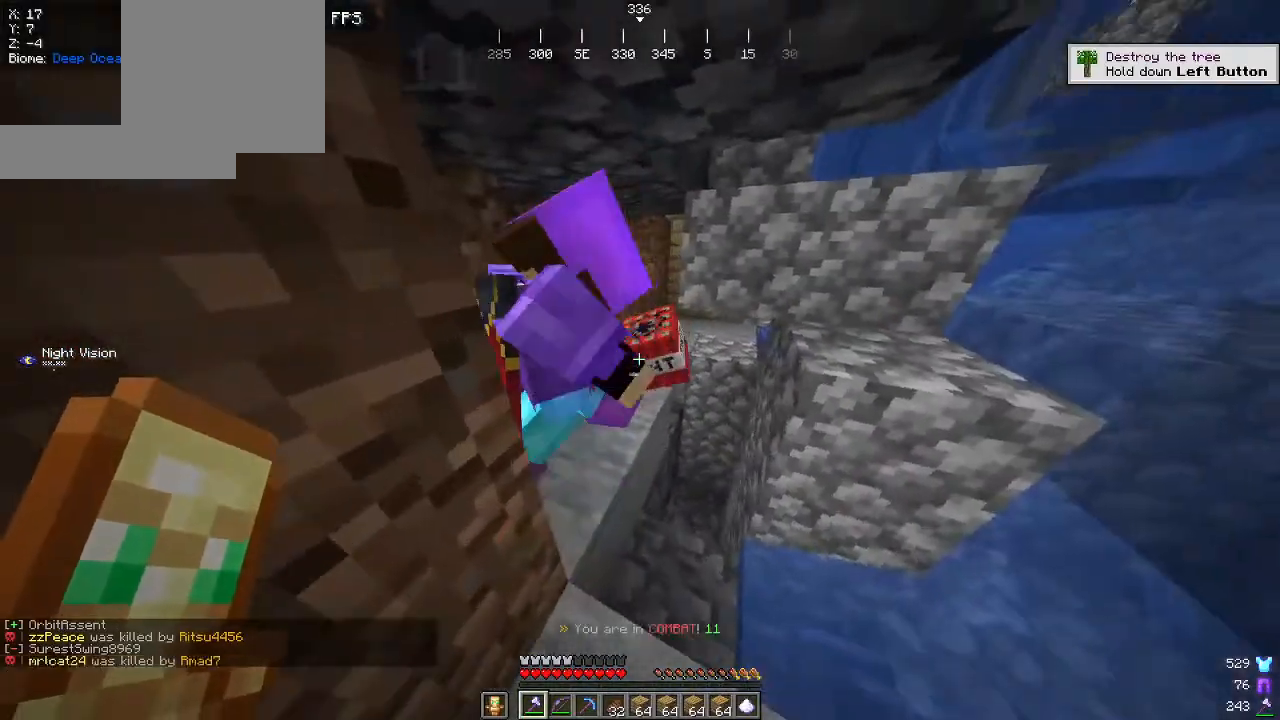
{"keys": ["a", "s"], "mouse": [], "events": [[34, "w", "down"], [167, "mouse_left", "down"], [250, "mouse_left", "up"], [384, "w", "up"], [484, "a", "down"], [500, "s", "down"]]}
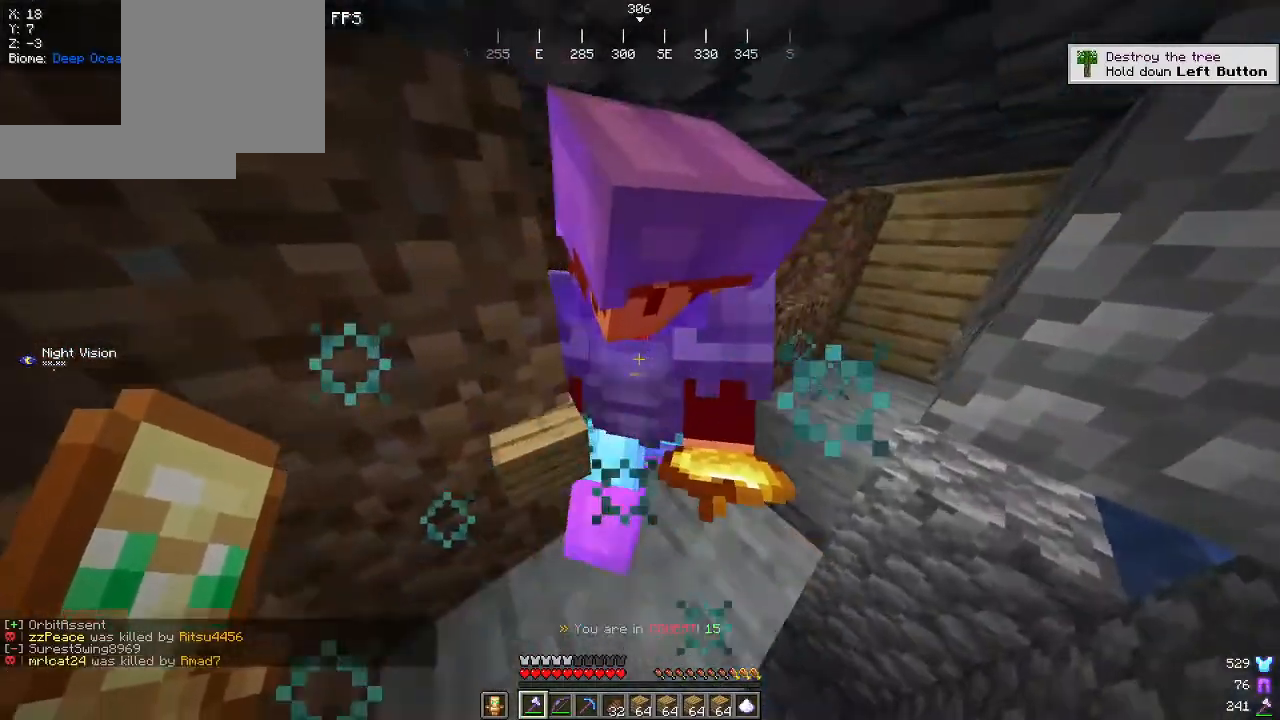
{"keys": ["w"], "mouse": [], "events": [[184, "a", "up"], [217, "s", "up"], [367, "w", "down"]]}
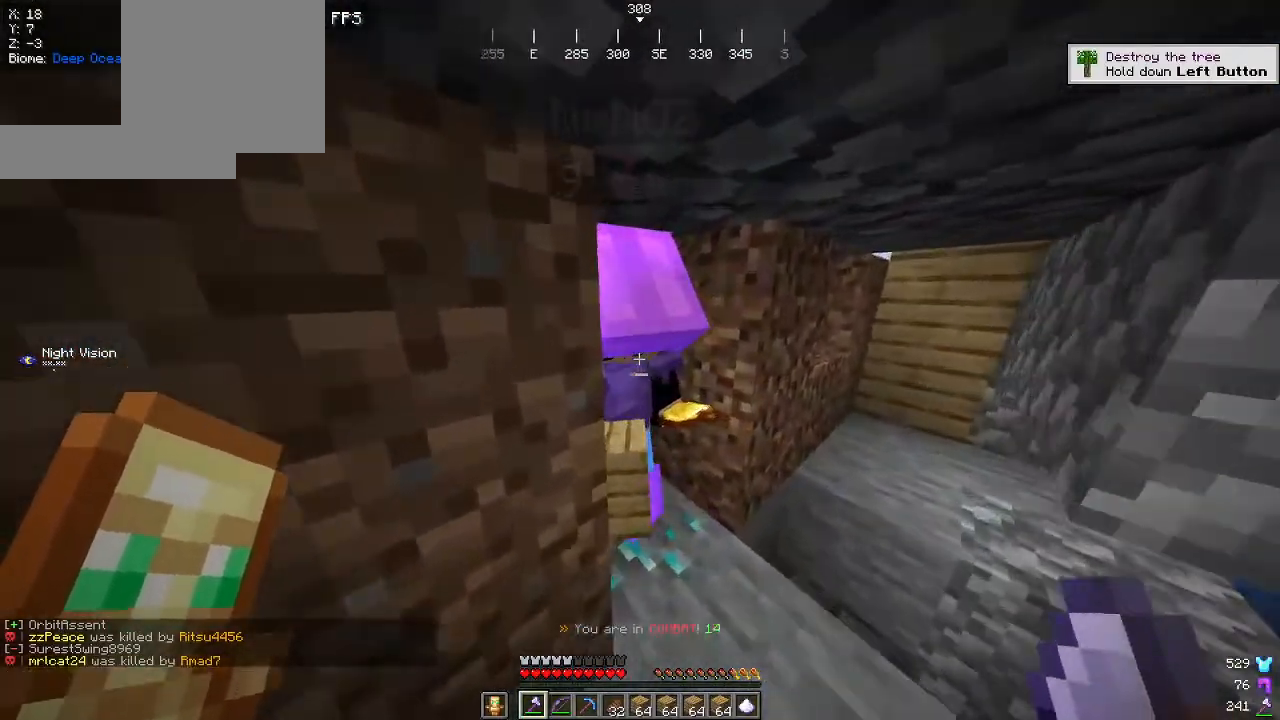
{"keys": [], "mouse": [], "events": [[117, "d", "down"], [184, "w", "up"], [217, "mouse_left", "down"], [250, "s", "down"], [317, "d", "up"], [384, "mouse_left", "up"], [500, "s", "up"]]}
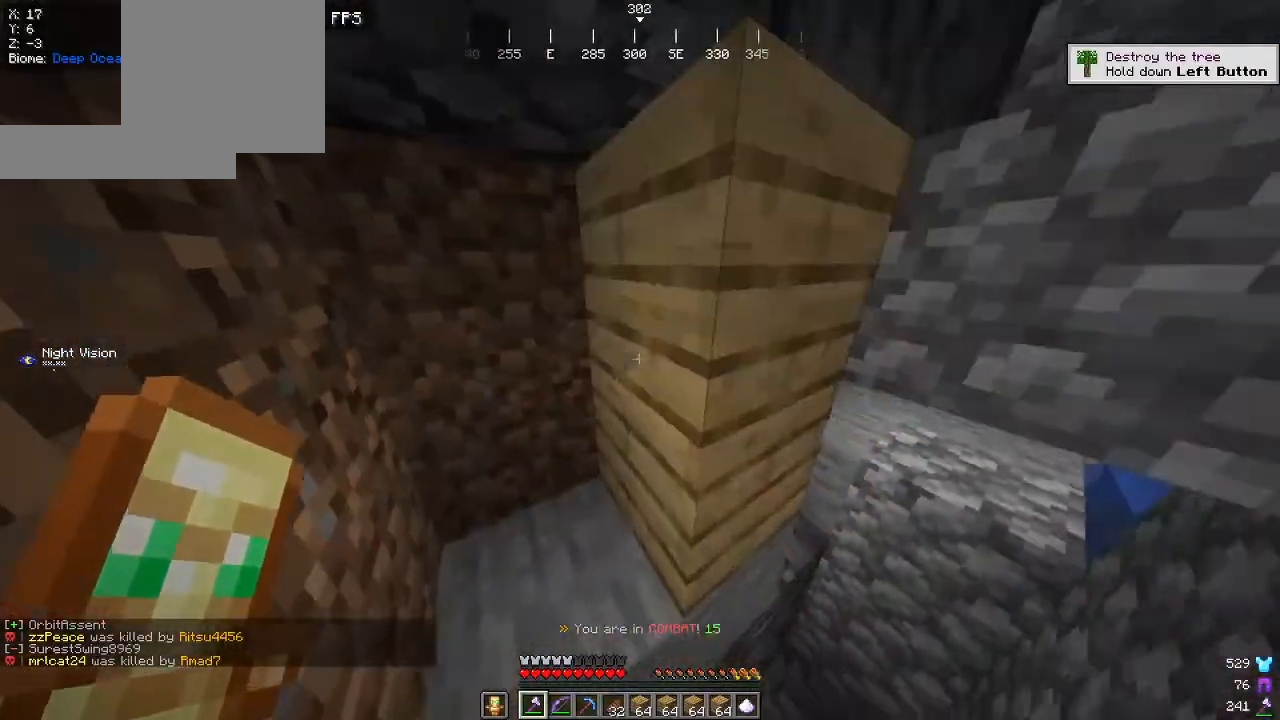
{"keys": [], "mouse": [], "events": [[84, "w", "down"], [317, "a", "down"], [367, "w", "up"], [467, "a", "up"]]}
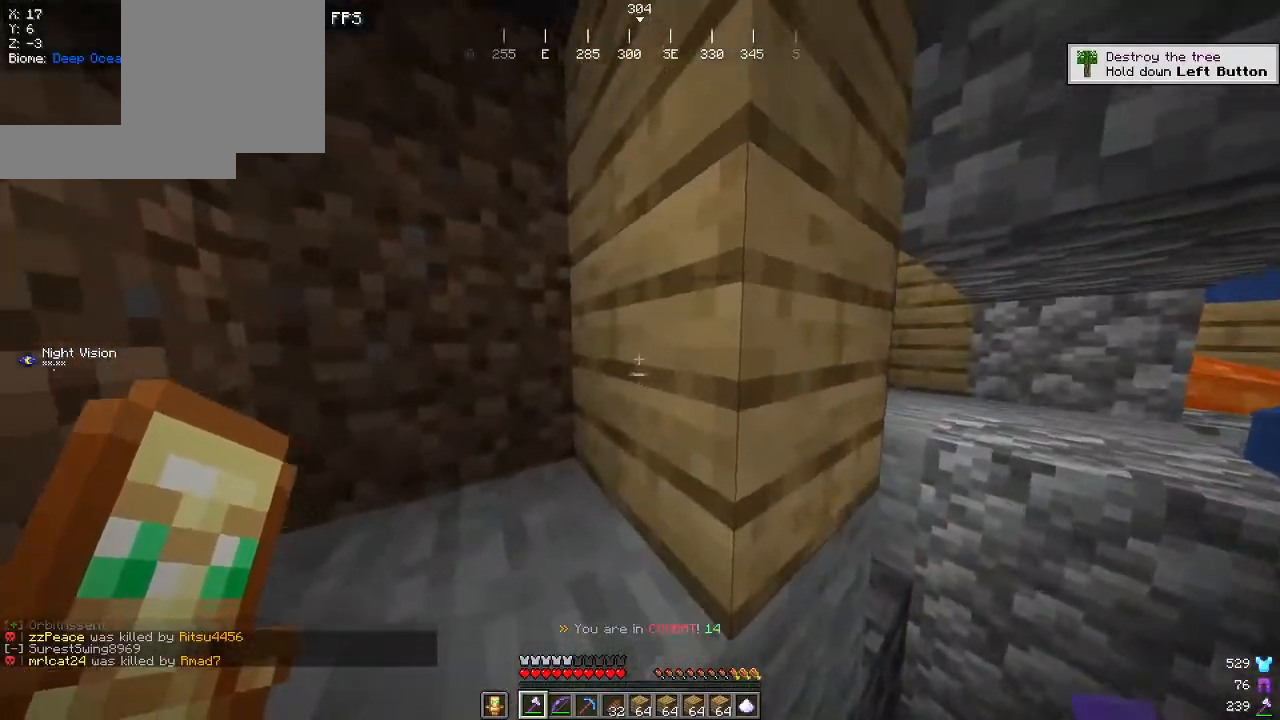
{"keys": [], "mouse": ["left"], "events": [[84, "a", "down"], [150, "mouse_left", "down"], [184, "a", "up"]]}
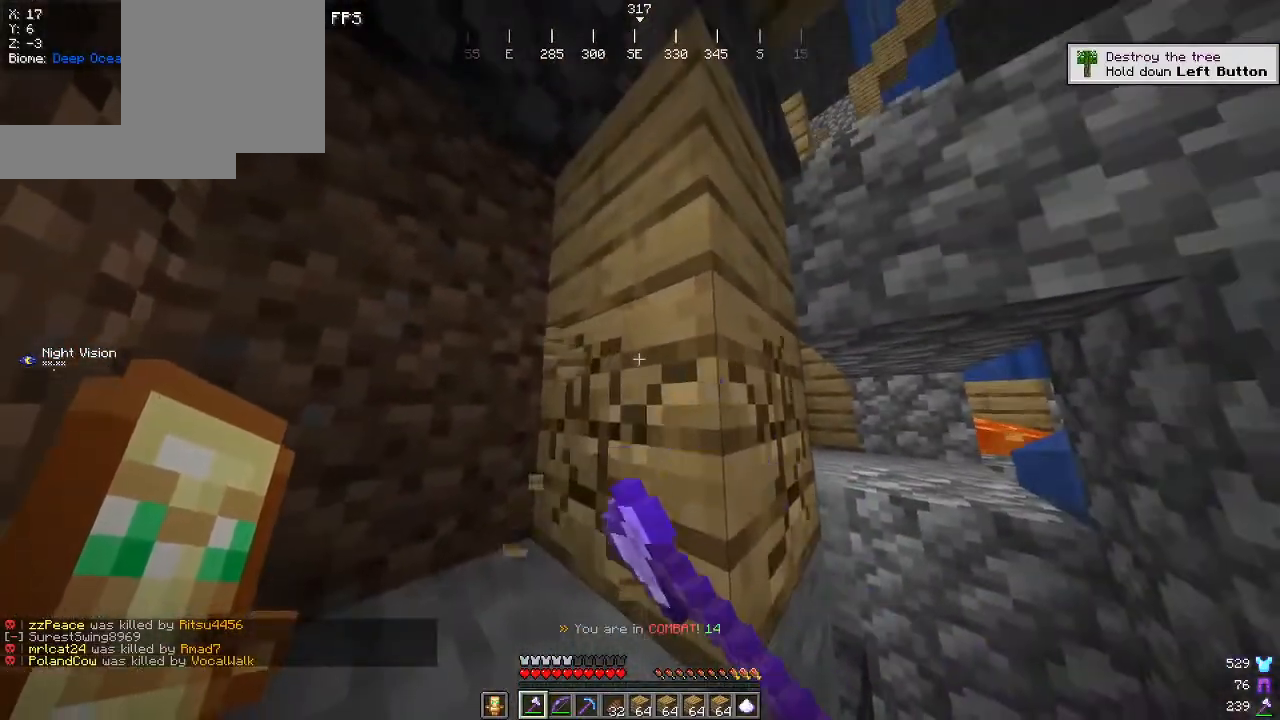
{"keys": [], "mouse": [], "events": [[434, "mouse_left", "up"]]}
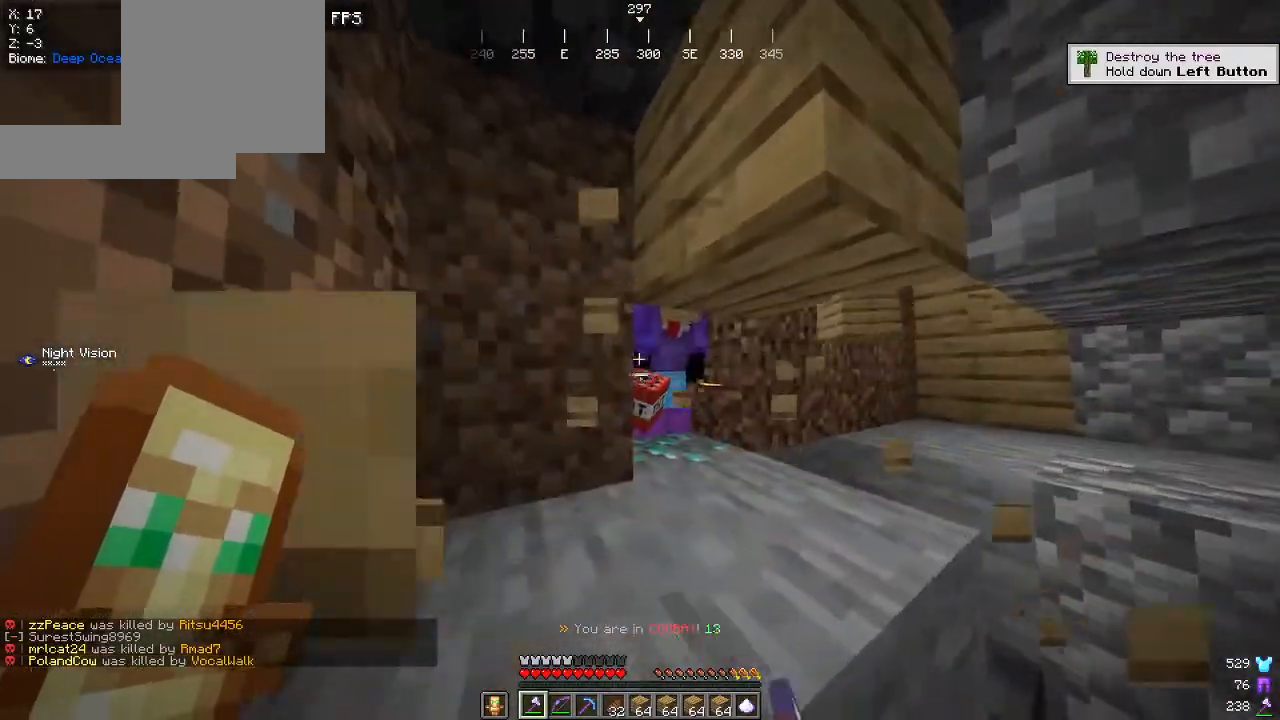
{"keys": [], "mouse": [], "events": [[50, "mouse_left", "down"], [184, "mouse_left", "up"], [267, "d", "down"], [350, "d", "up"]]}
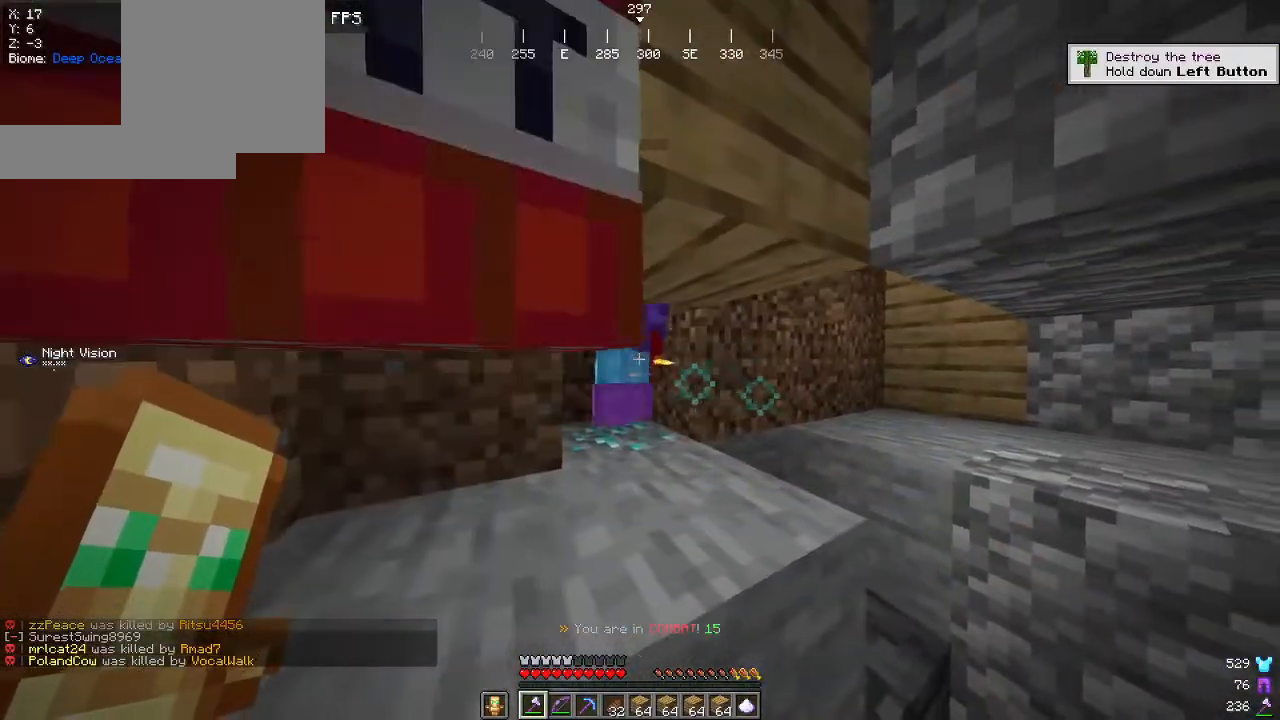
{"keys": [], "mouse": ["left"], "events": [[267, "mouse_left", "down"]]}
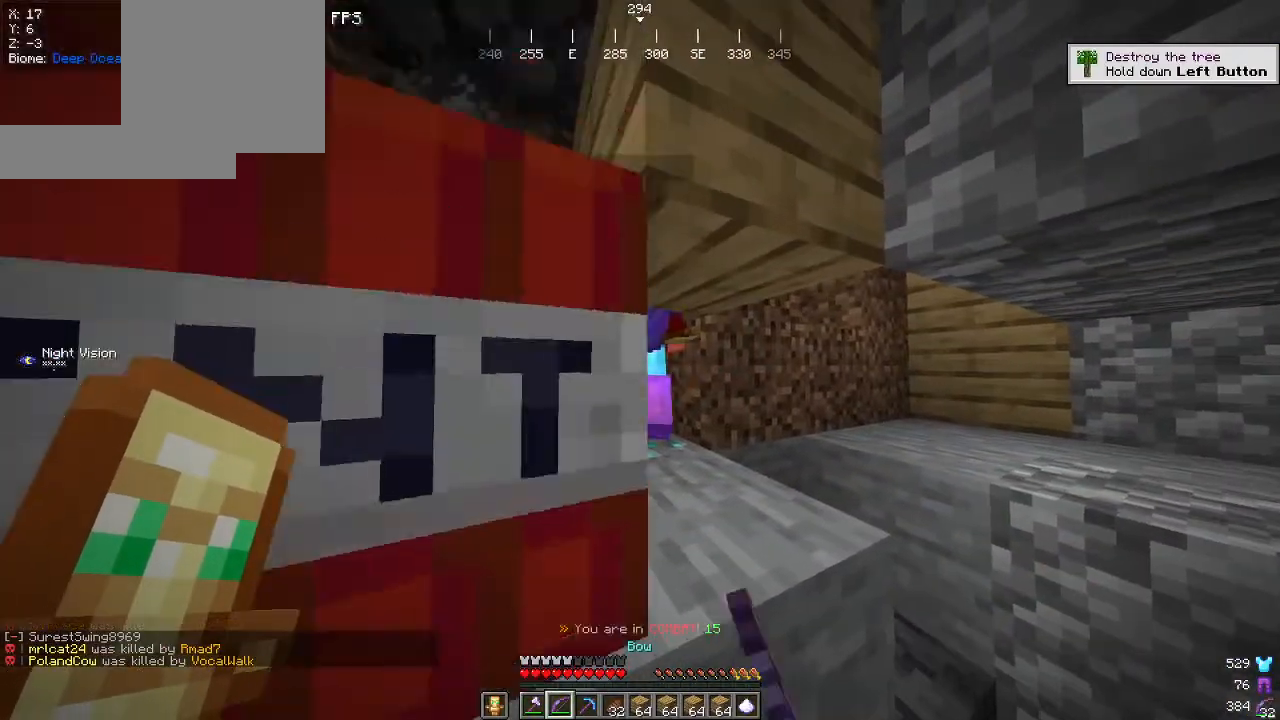
{"keys": ["a", "s"], "mouse": ["right"], "events": [[150, "d", "down"], [184, "mouse_left", "up"], [200, "mouse_right", "down"], [217, "s", "down"], [267, "a", "down"], [284, "d", "up"]]}
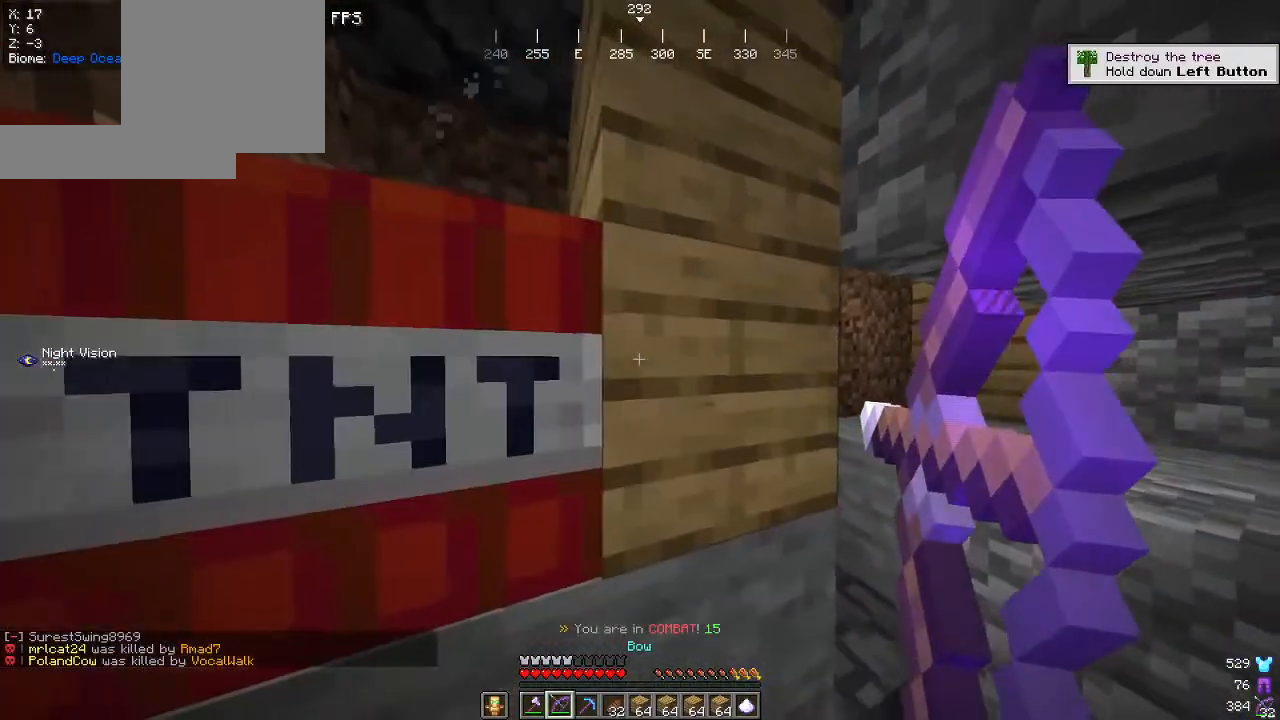
{"keys": ["d"], "mouse": ["right"], "events": [[50, "a", "up"], [284, "s", "up"], [367, "d", "down"]]}
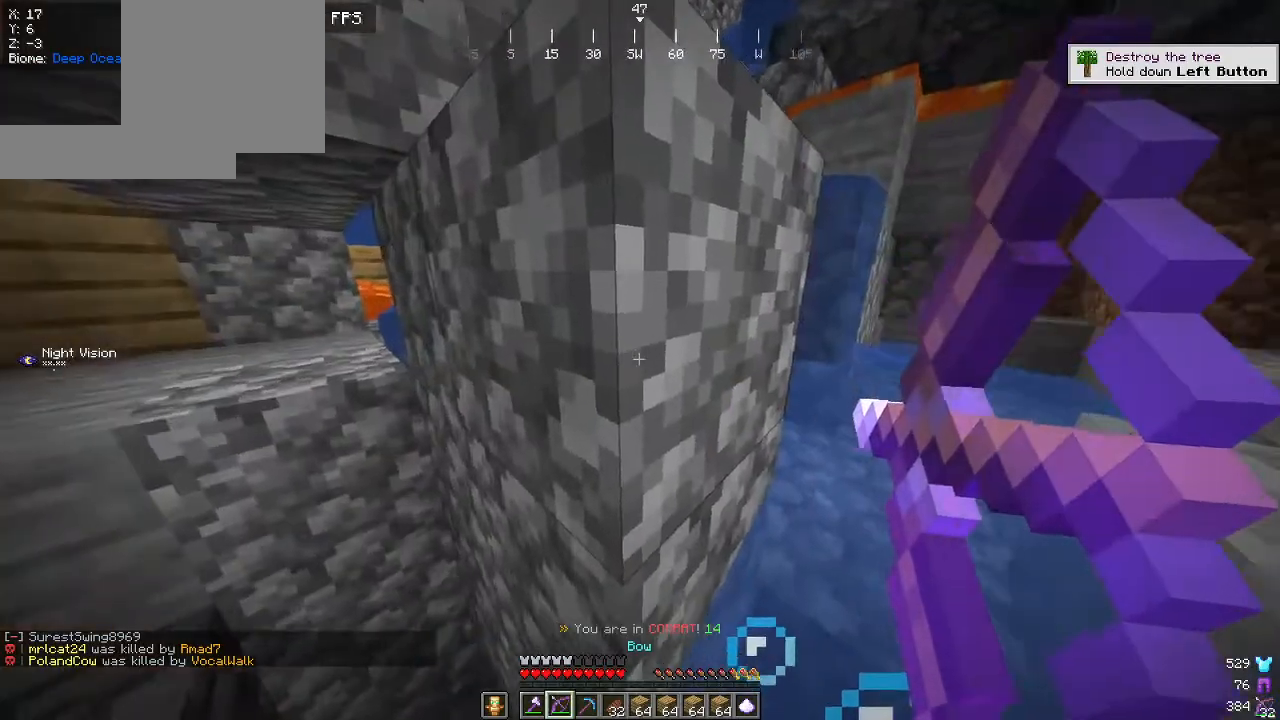
{"keys": ["w"], "mouse": [], "events": [[34, "w", "down"], [134, "mouse_right", "up"], [234, "d", "up"]]}
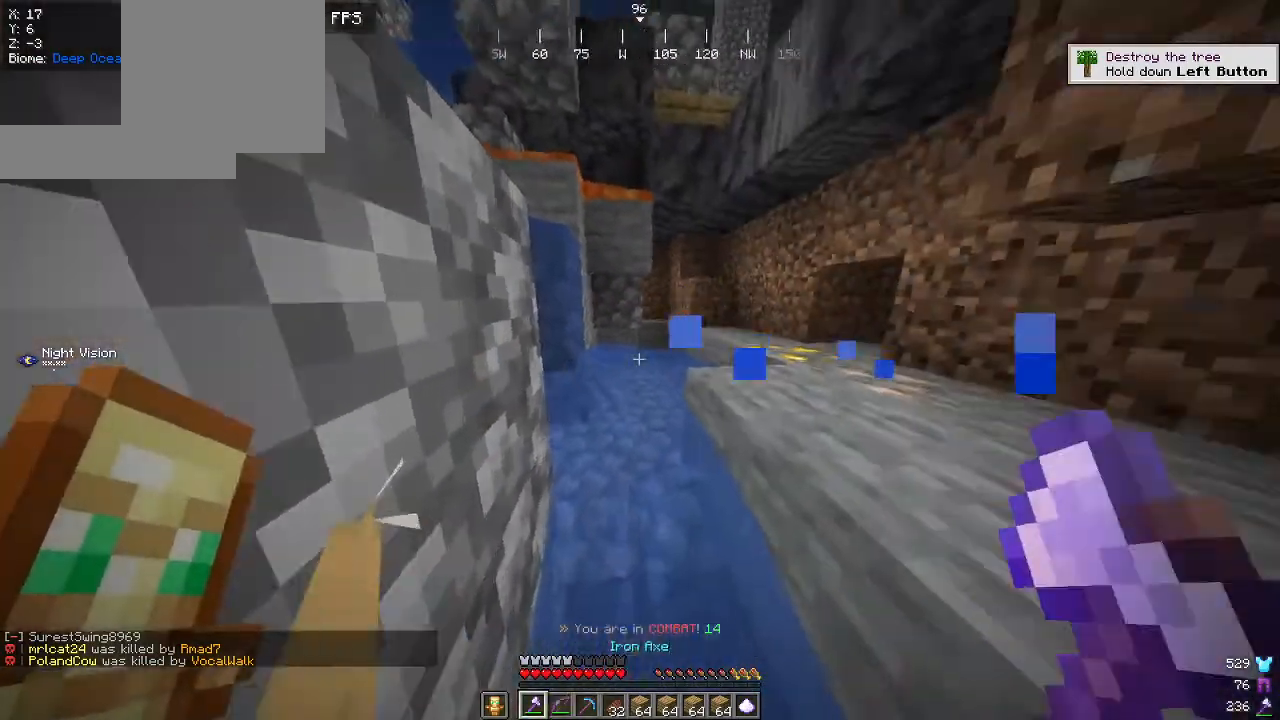
{"keys": ["w"], "mouse": [], "events": []}
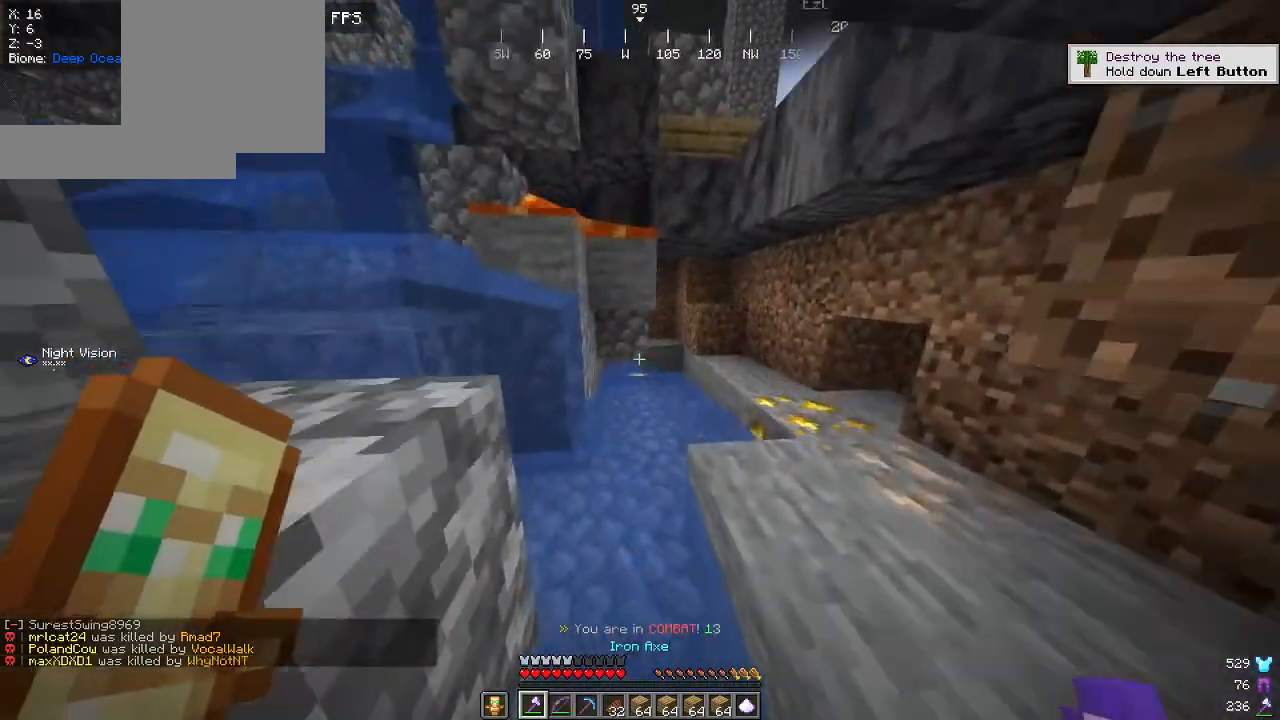
{"keys": ["w"], "mouse": [], "events": []}
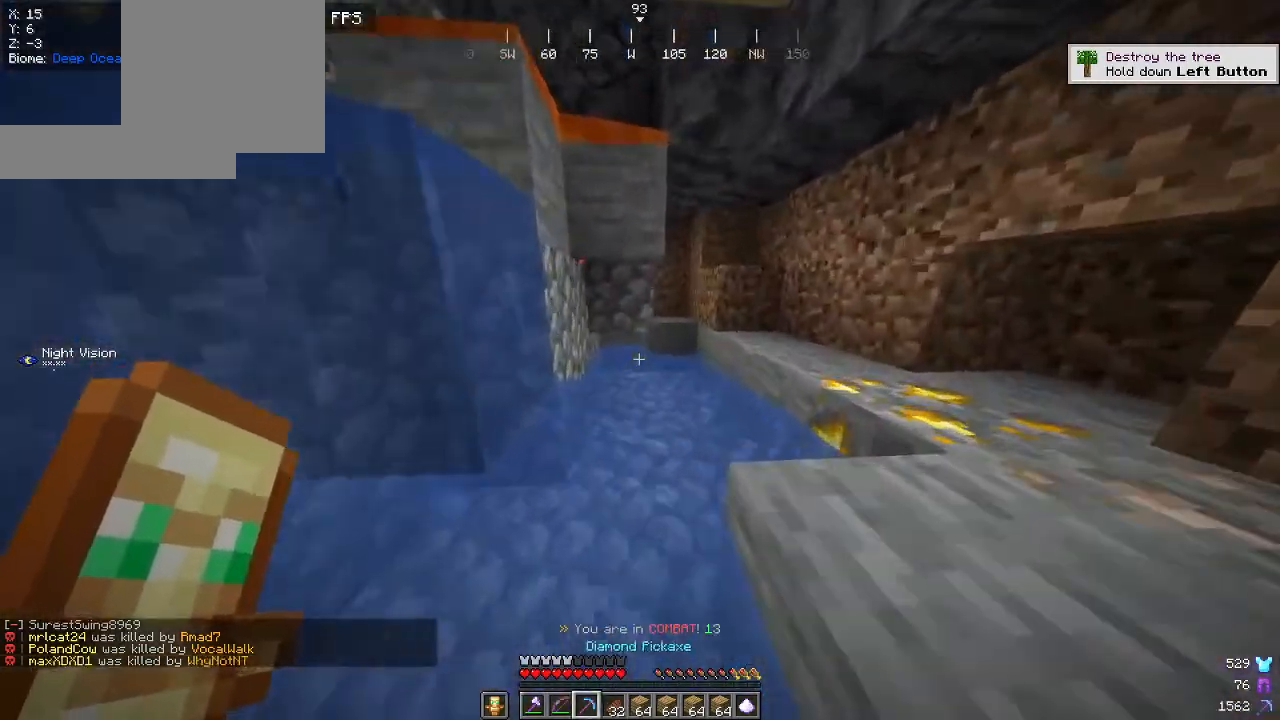
{"keys": ["w"], "mouse": [], "events": [[217, "mouse_right", "down"], [334, "mouse_right", "up"]]}
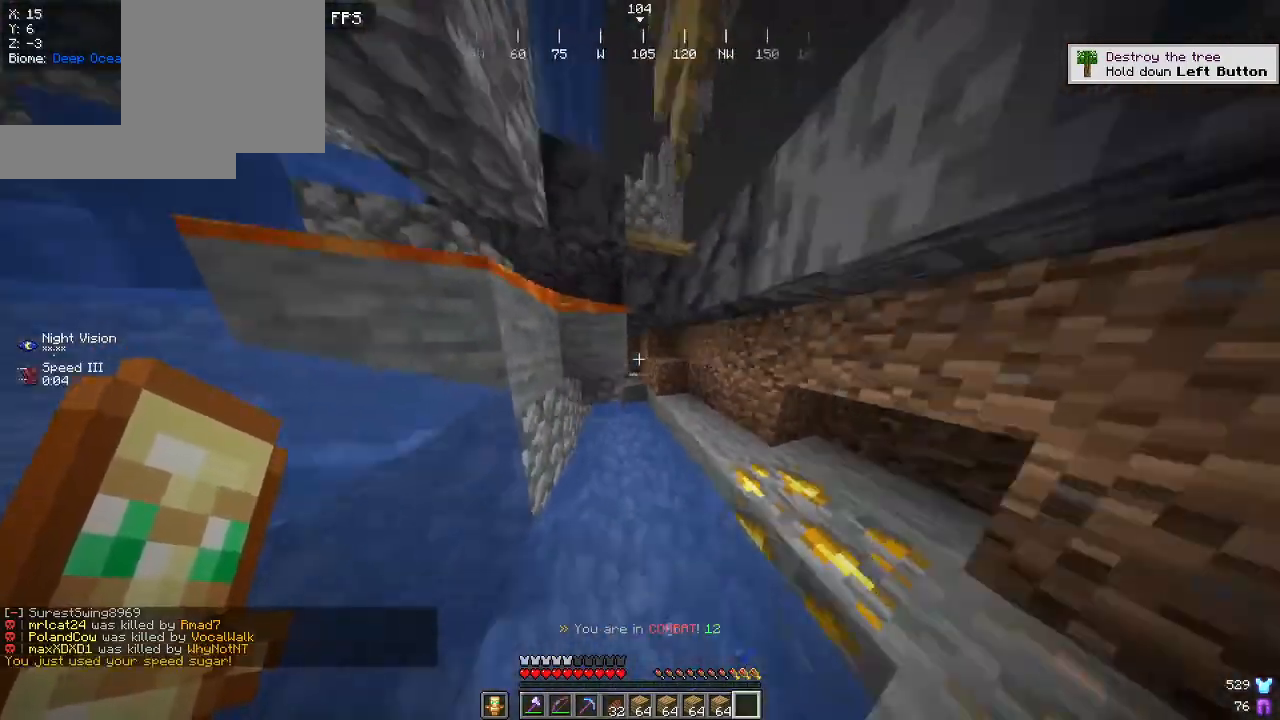
{"keys": ["w"], "mouse": [], "events": []}
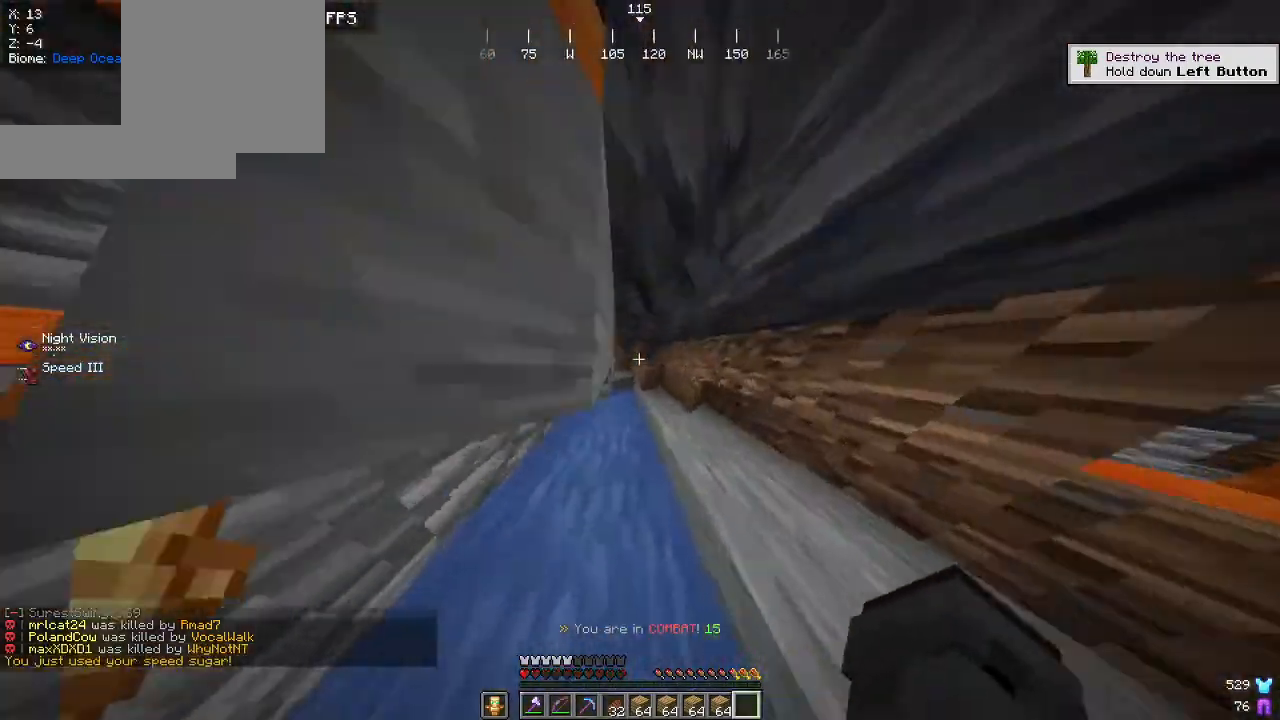
{"keys": ["w"], "mouse": [], "events": []}
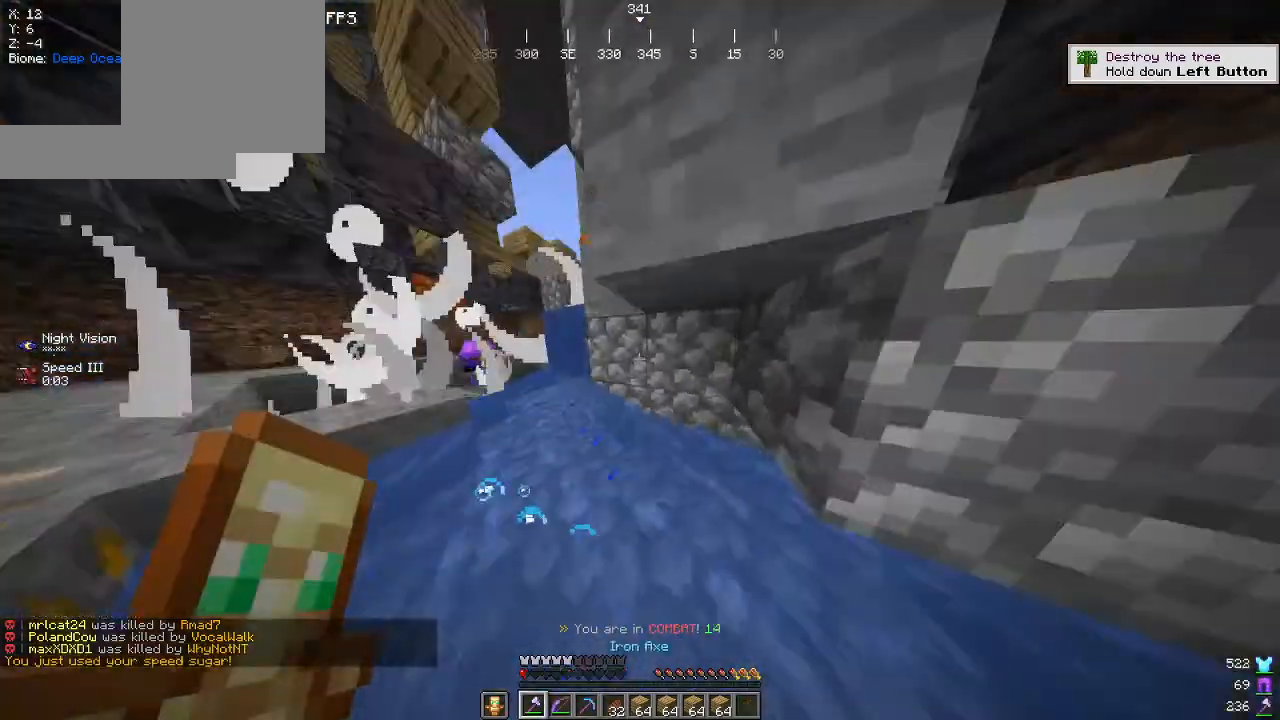
{"keys": ["a"], "mouse": [], "events": [[150, "a", "down"], [350, "w", "up"]]}
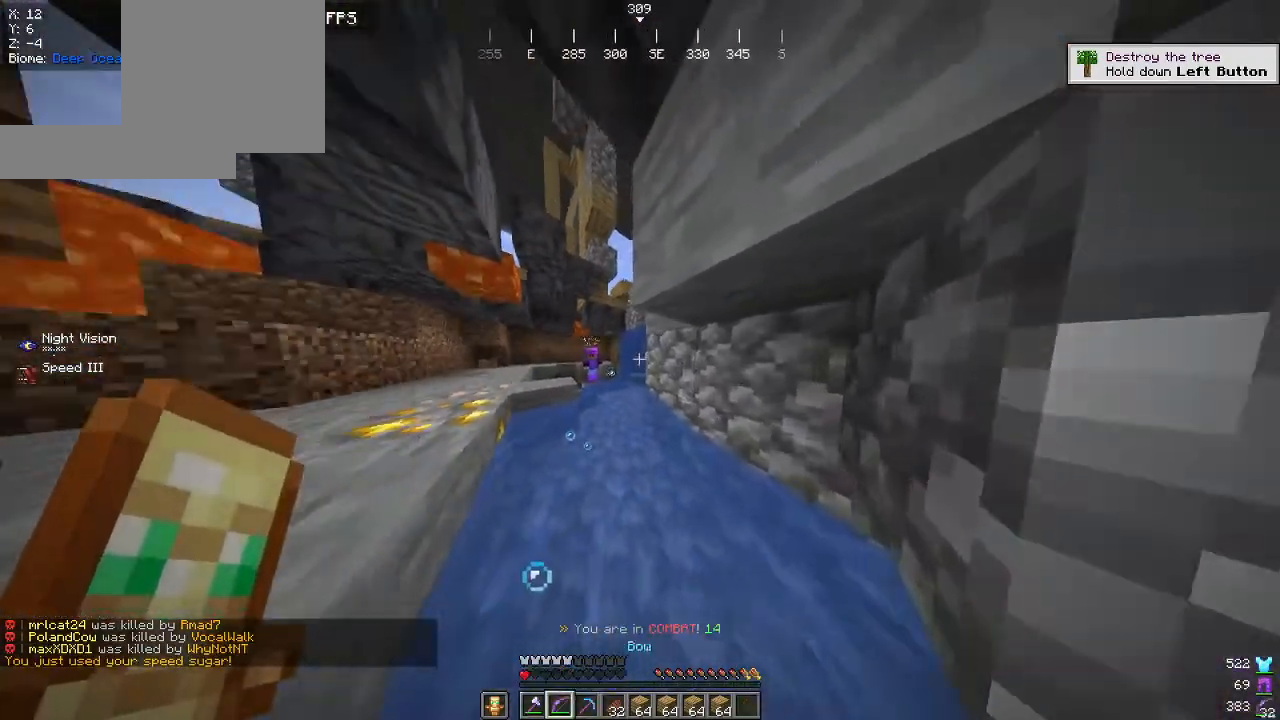
{"keys": ["s"], "mouse": ["right"], "events": [[50, "mouse_right", "down"], [384, "s", "down"], [484, "a", "up"]]}
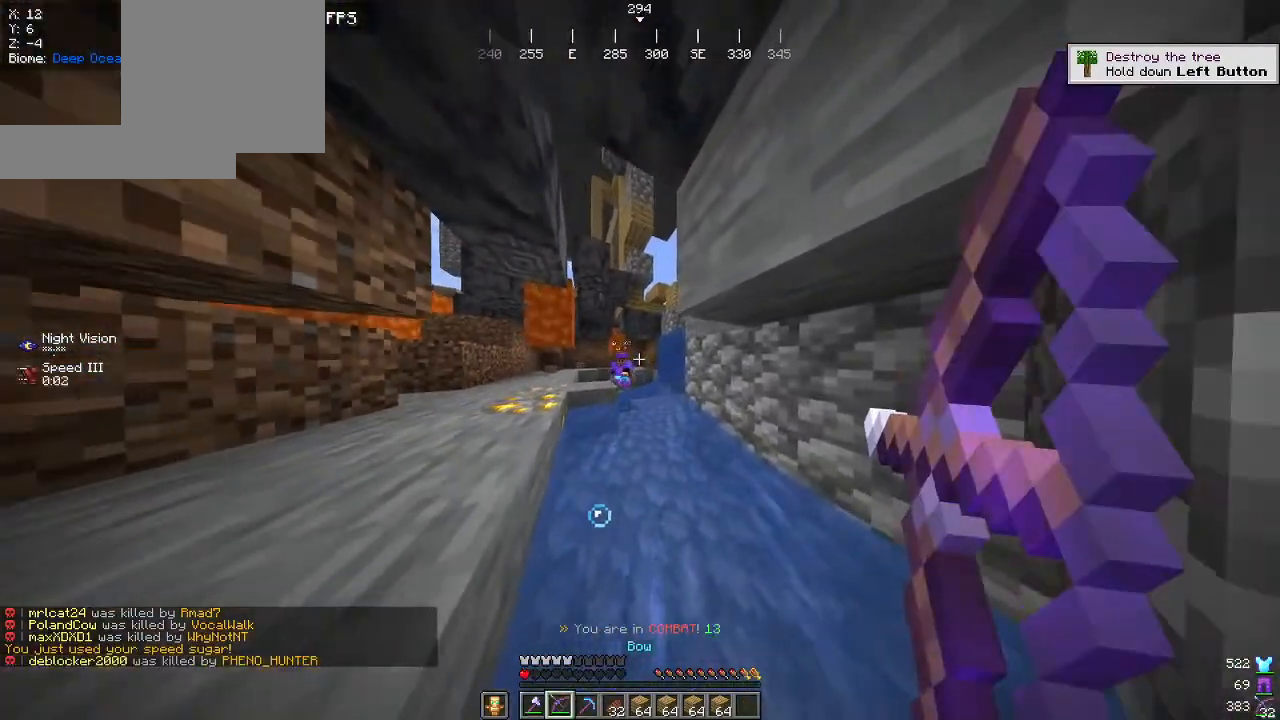
{"keys": ["d", "s"], "mouse": [], "events": [[317, "d", "down"], [367, "mouse_right", "up"]]}
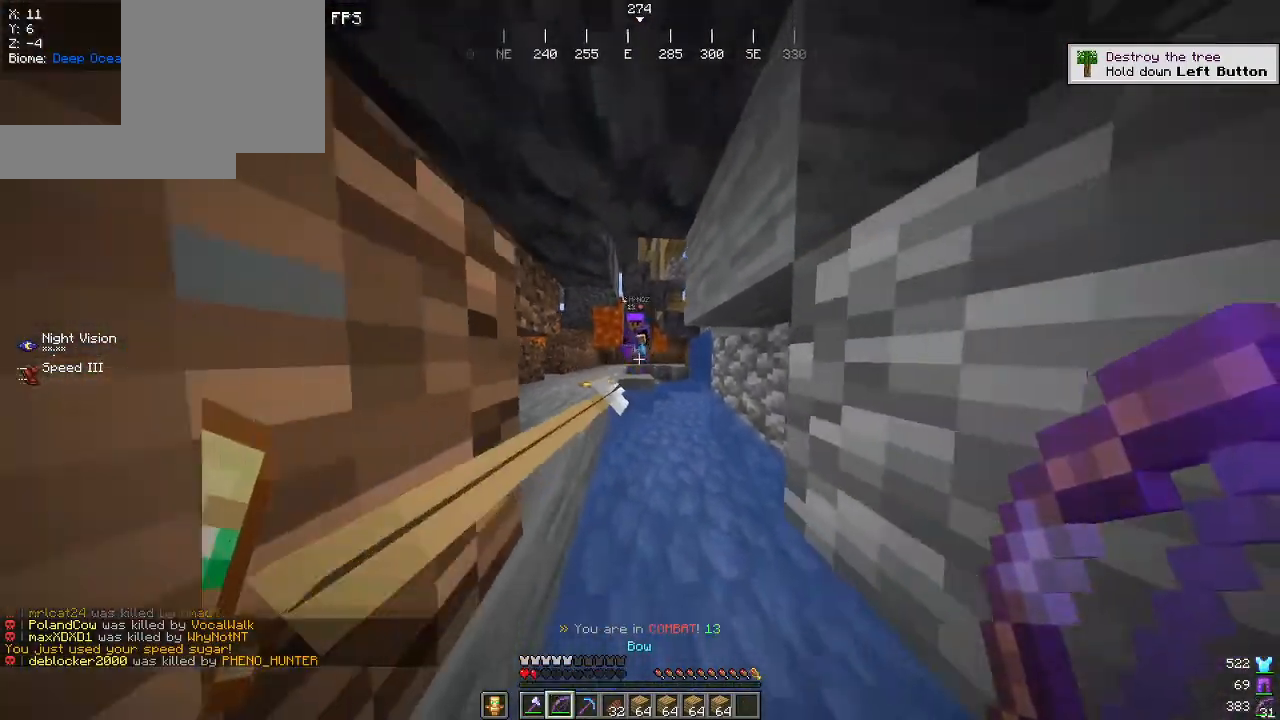
{"keys": ["d", "s"], "mouse": ["right"], "events": [[17, "mouse_right", "down"]]}
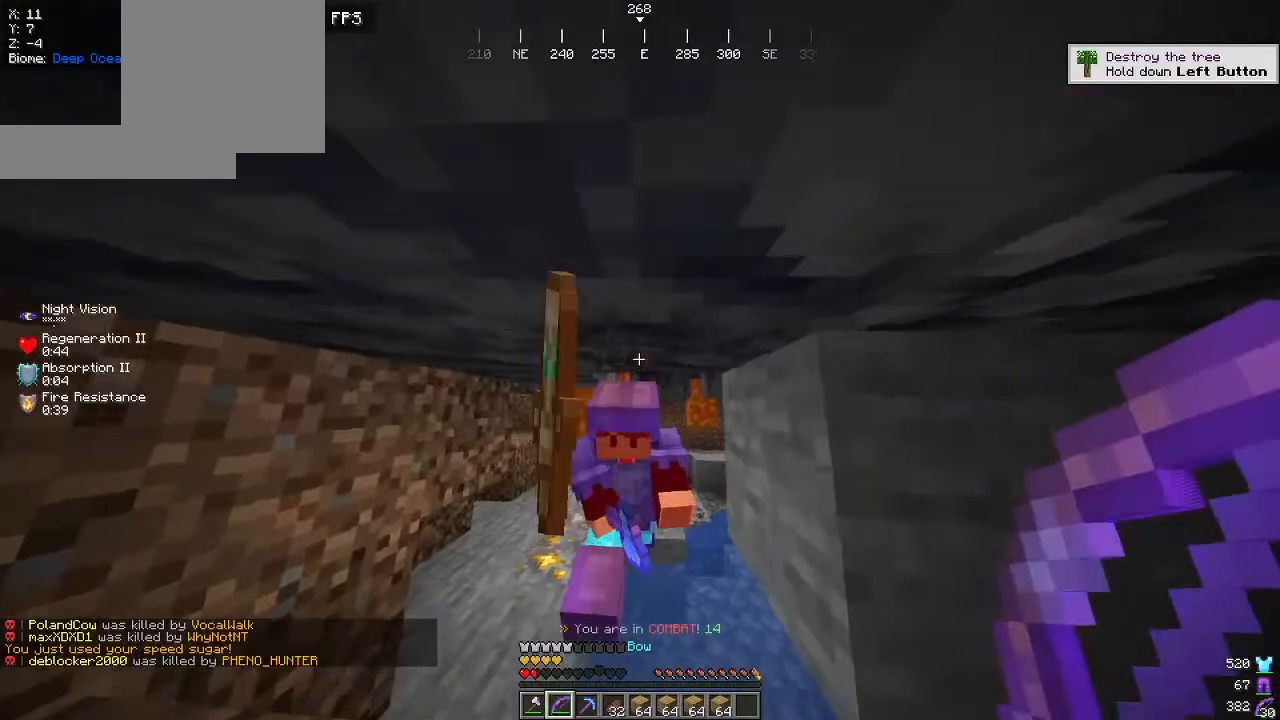
{"keys": [], "mouse": ["right"], "events": [[17, "d", "up"], [17, "mouse_right", "up"], [117, "s", "up"], [184, "s", "down"], [217, "mouse_right", "down"], [367, "s", "up"]]}
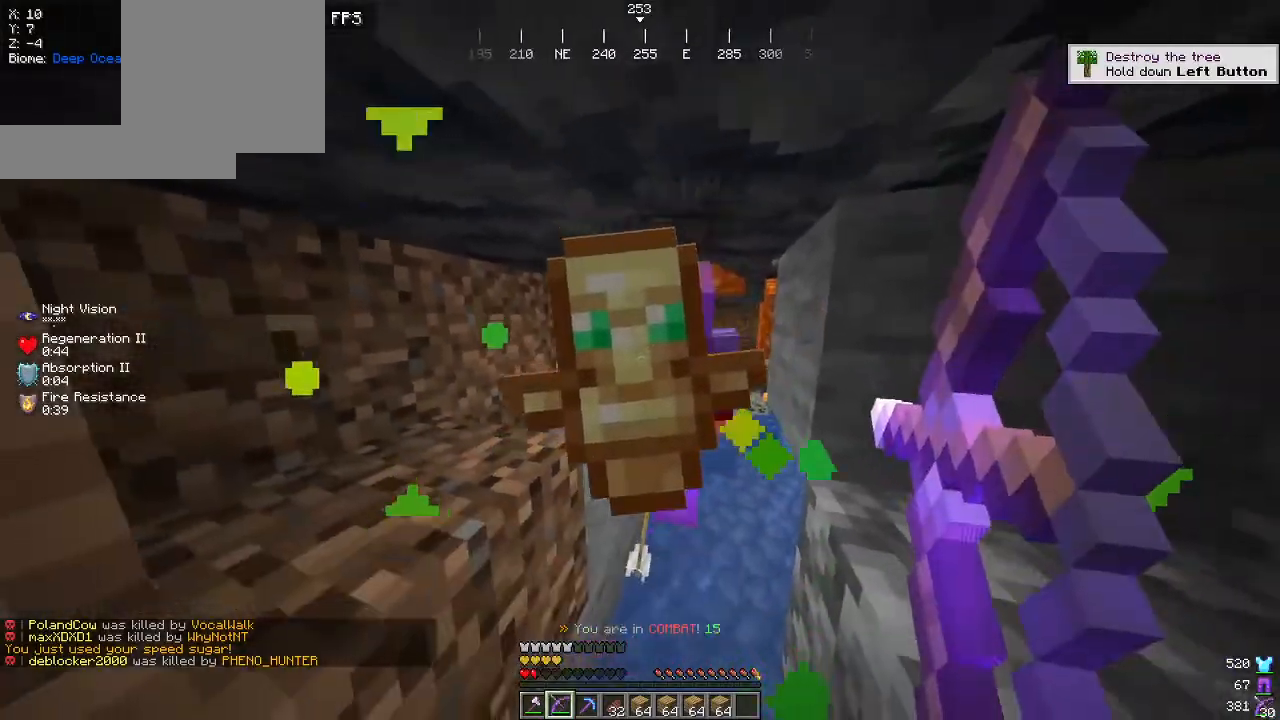
{"keys": ["w"], "mouse": [], "events": [[67, "mouse_right", "up"], [300, "mouse_left", "down"], [350, "w", "down"], [450, "mouse_left", "up"]]}
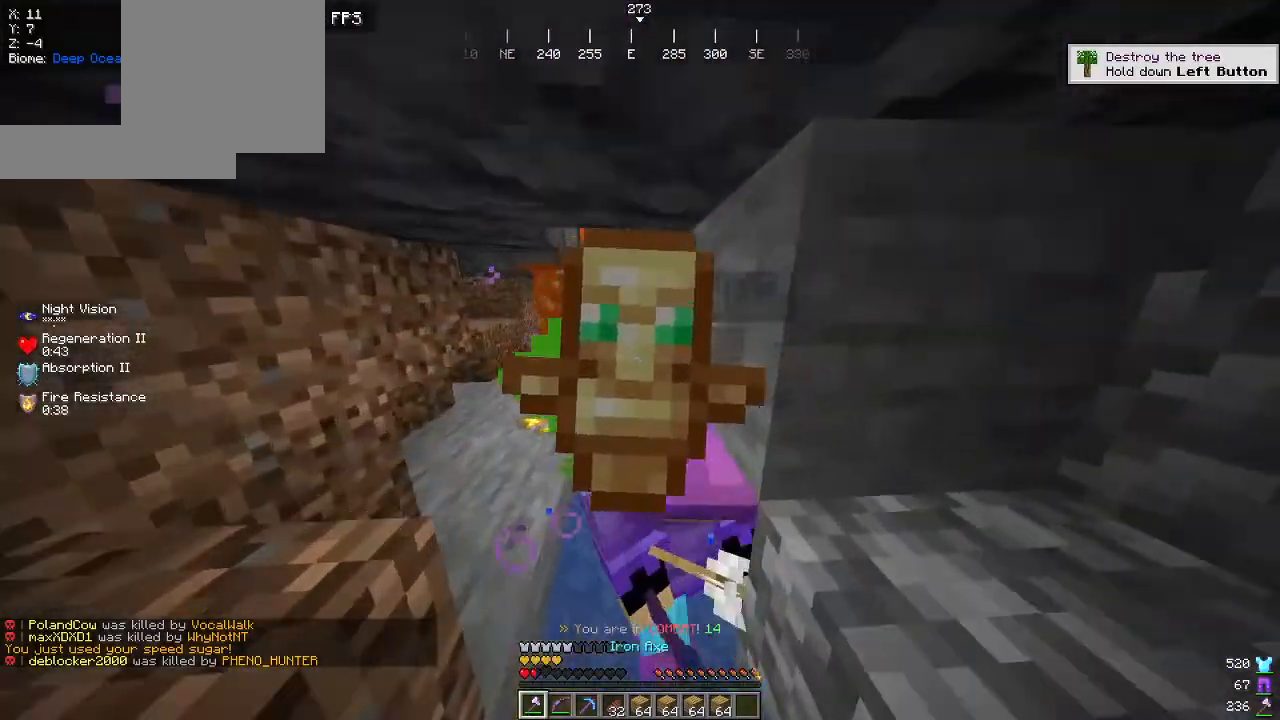
{"keys": ["a"], "mouse": [], "events": [[250, "a", "down"], [267, "mouse_left", "down"], [300, "w", "up"], [417, "mouse_left", "up"]]}
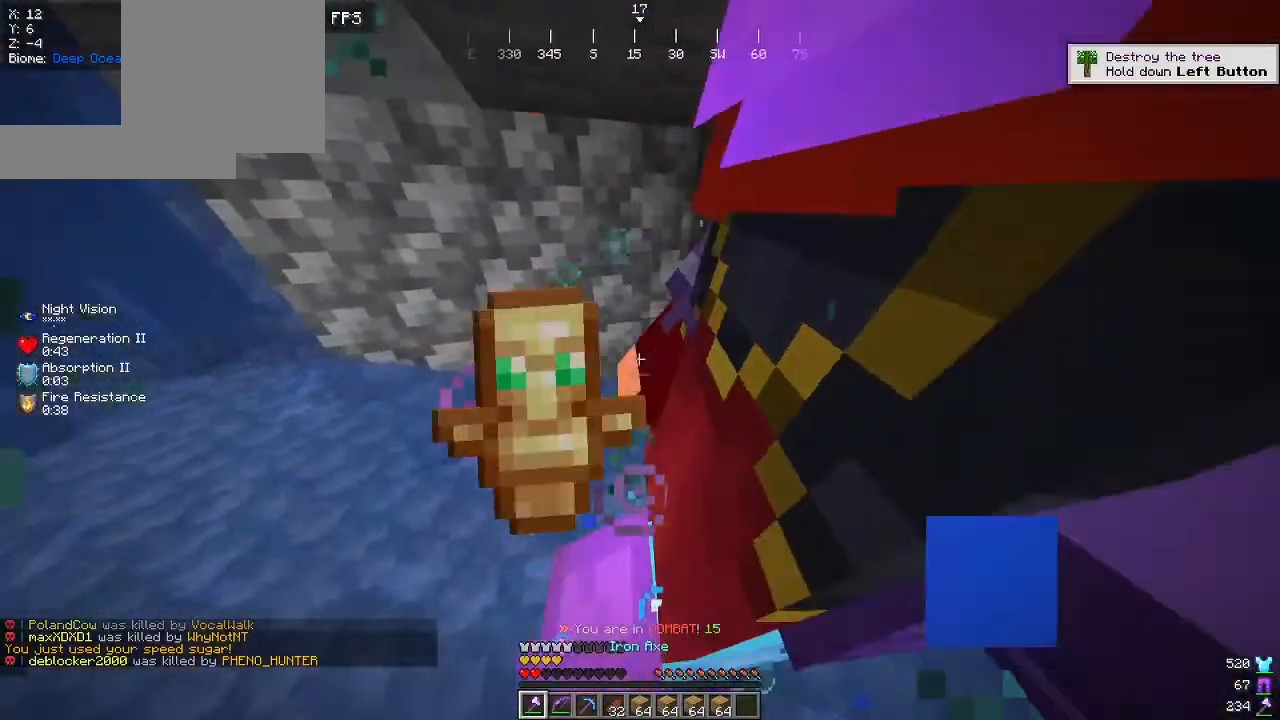
{"keys": ["a", "s"], "mouse": [], "events": [[84, "s", "down"]]}
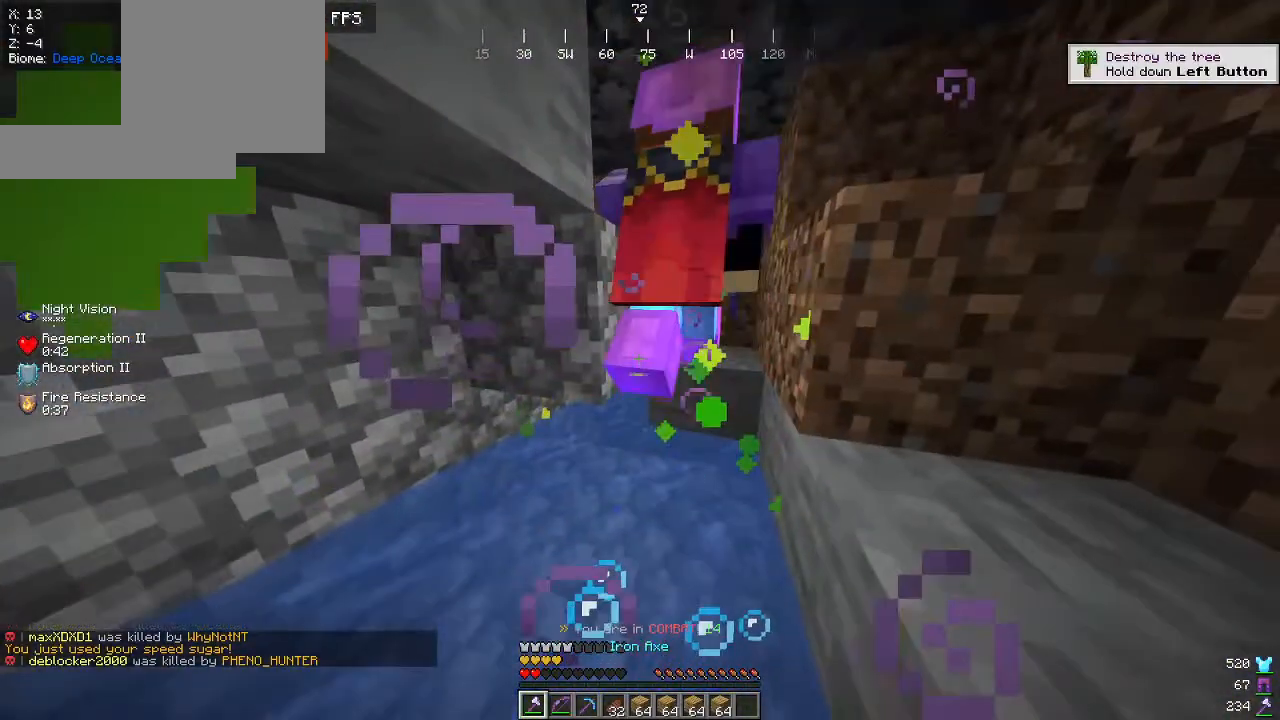
{"keys": ["w"], "mouse": [], "events": [[84, "a", "up"], [100, "mouse_left", "down"], [167, "s", "up"], [234, "w", "down"], [250, "mouse_left", "up"]]}
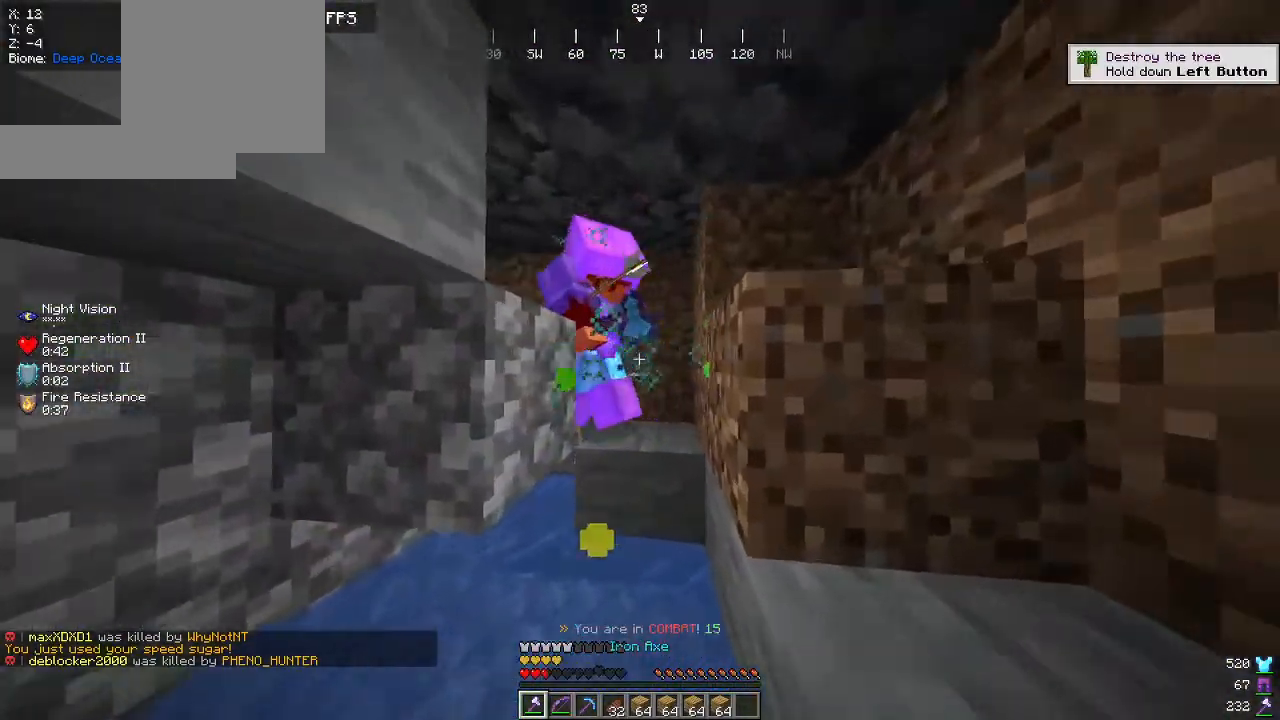
{"keys": ["s"], "mouse": [], "events": [[34, "a", "down"], [34, "w", "up"], [200, "s", "down"], [317, "a", "up"]]}
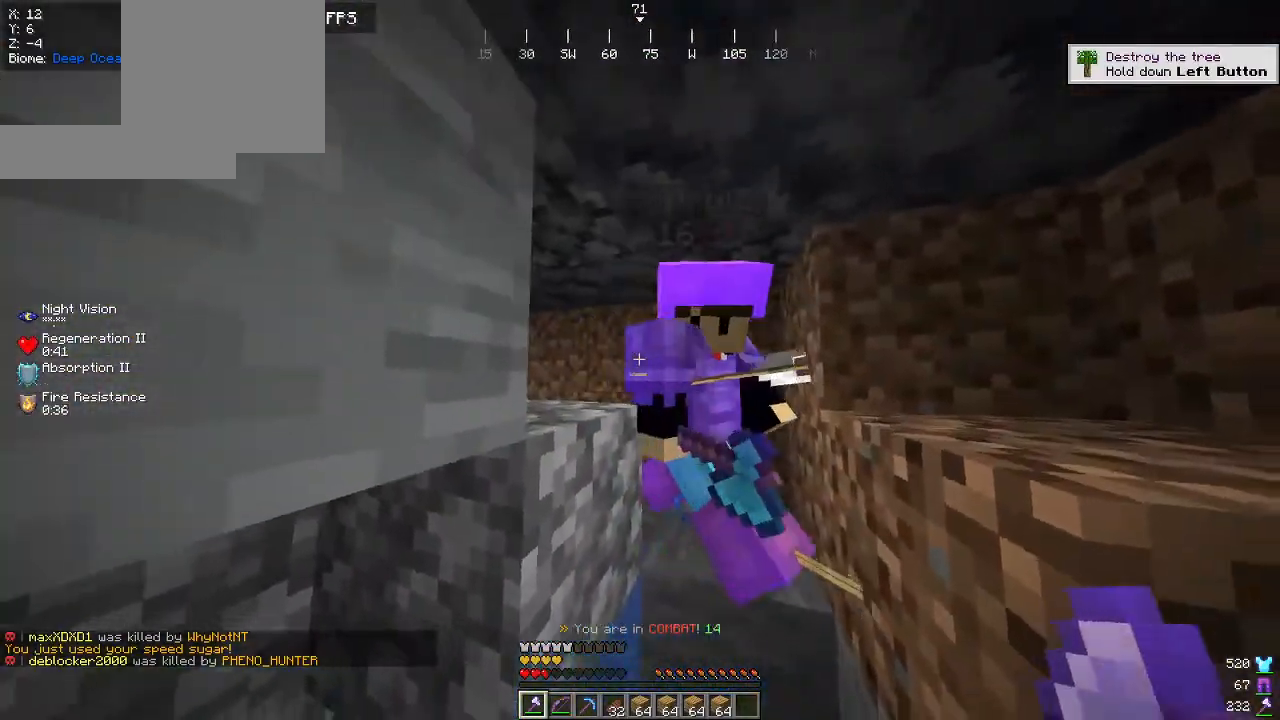
{"keys": ["w"], "mouse": [], "events": [[17, "s", "up"], [34, "mouse_left", "down"], [250, "mouse_left", "up"], [250, "s", "down"], [434, "s", "up"], [467, "w", "down"]]}
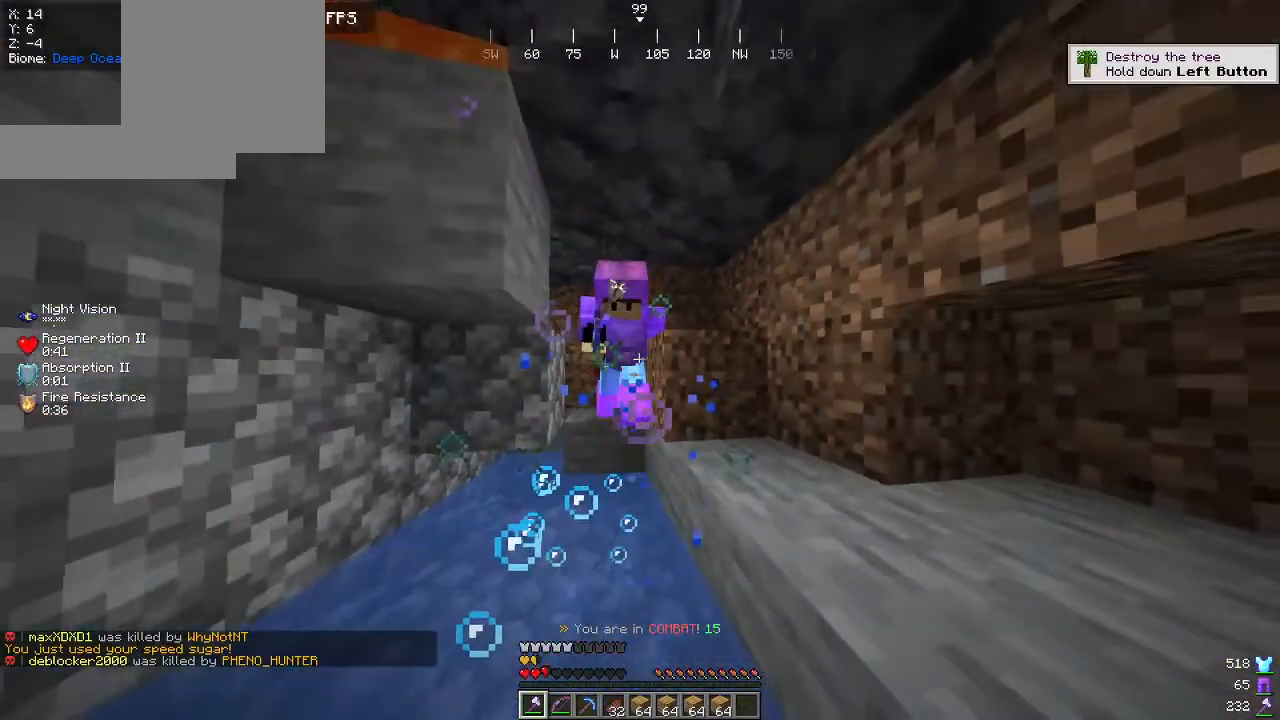
{"keys": [], "mouse": ["left"], "events": [[400, "w", "up"], [450, "mouse_left", "down"]]}